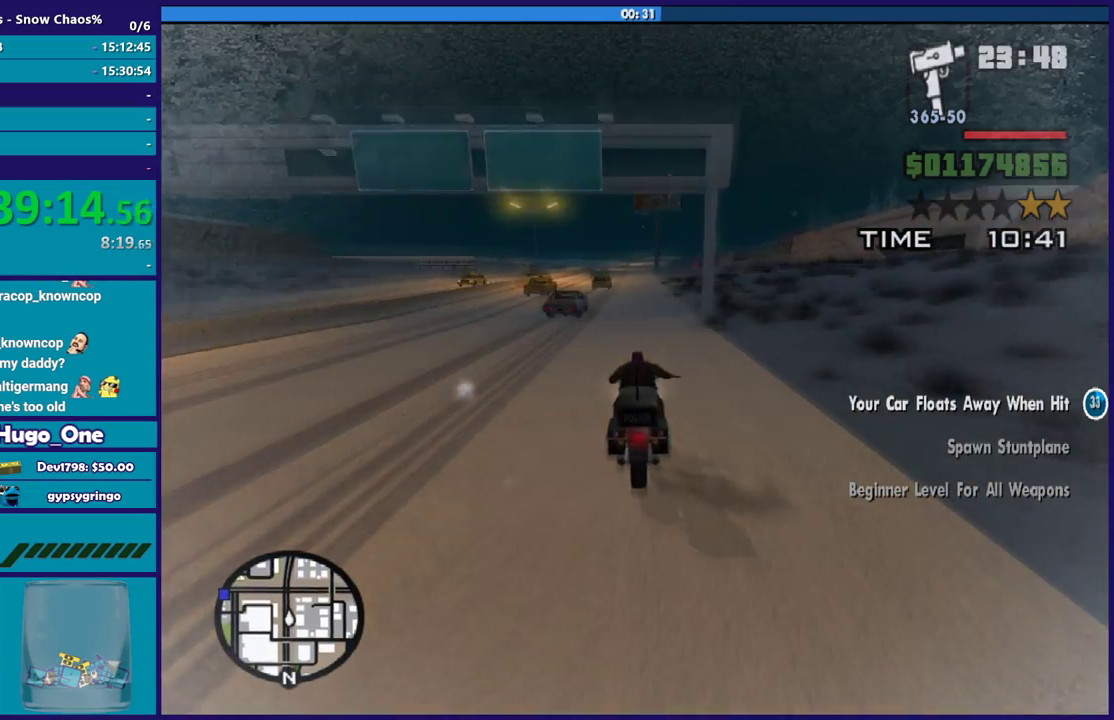
Gameplay with a controller (Xbox layout); each line is a JSON object with the inputs held at the frame after it. "events" lists button and stick changes between this image and that frame as [ms after this image, input, new state], when the widget could be followed in between.
{"buttons": ["L2"], "left_stick": "center", "right_stick": "down-left", "events": [[334, "R2", "up"], [434, "left_stick", "up-left"], [467, "L2", "down"], [501, "left_stick", "center"]]}
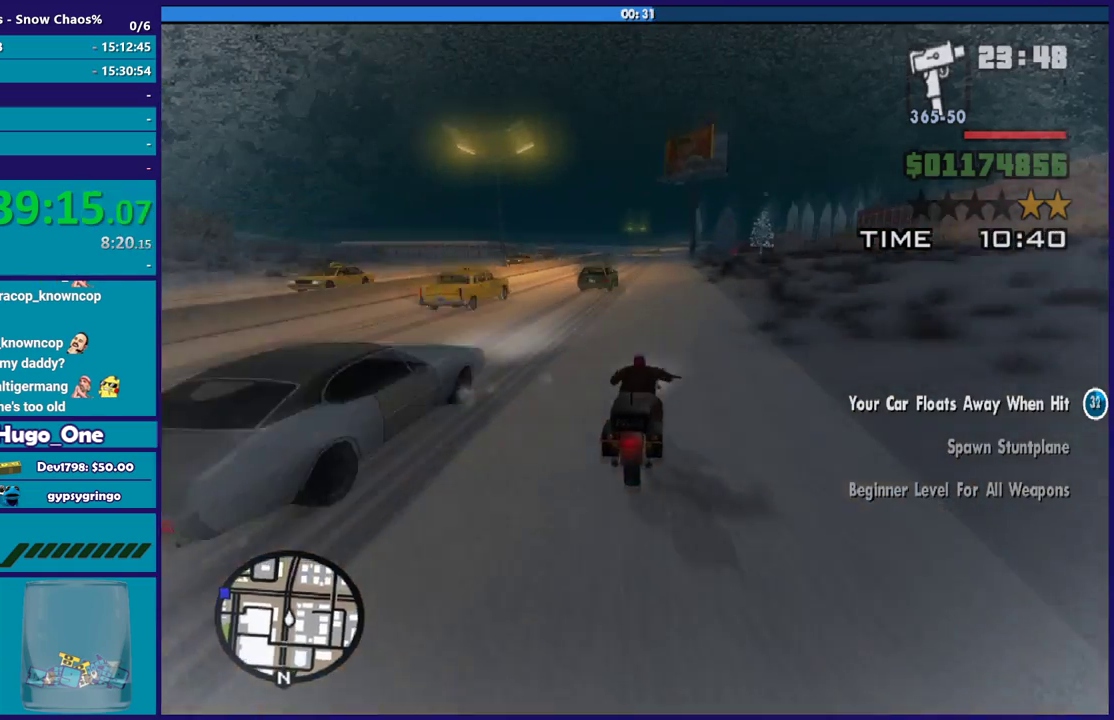
{"buttons": ["L2"], "left_stick": "up-left", "right_stick": "down-left", "events": [[133, "L2", "up"], [267, "L2", "down"], [267, "left_stick", "up-left"], [367, "left_stick", "center"], [400, "L2", "up"], [467, "L2", "down"], [500, "left_stick", "up-left"]]}
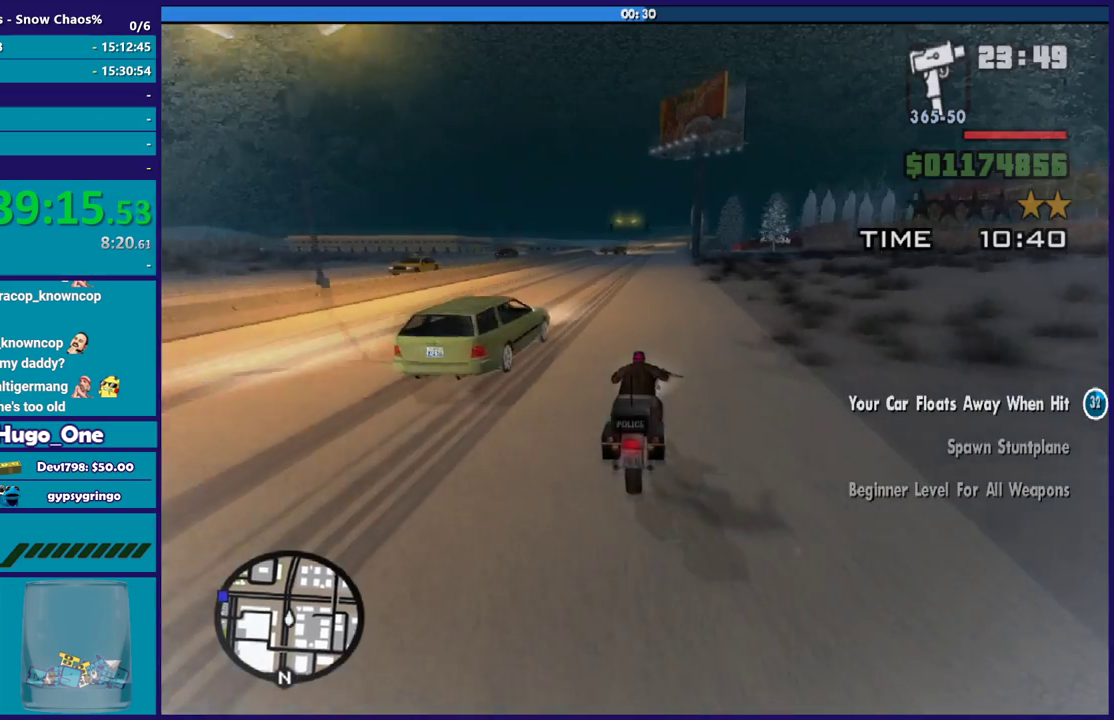
{"buttons": ["L2"], "left_stick": "center", "right_stick": "down-left", "events": [[200, "left_stick", "center"]]}
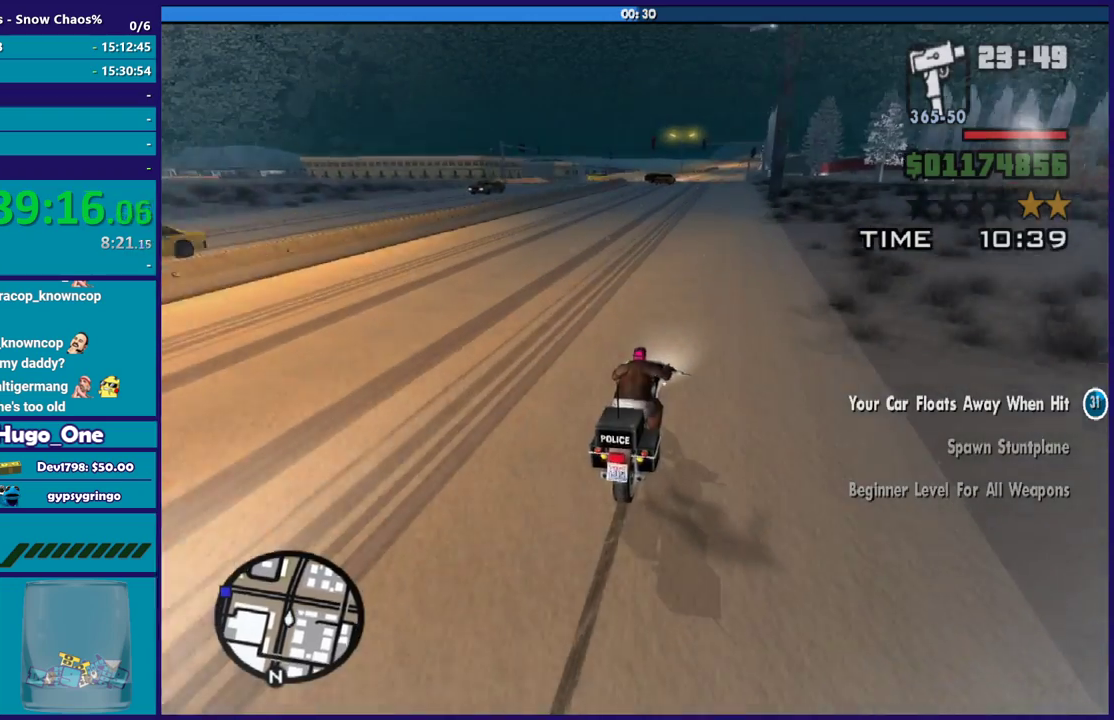
{"buttons": [], "left_stick": "center", "right_stick": "down-left", "events": [[33, "left_stick", "up-left"], [233, "left_stick", "left"], [267, "L2", "up"], [500, "left_stick", "center"]]}
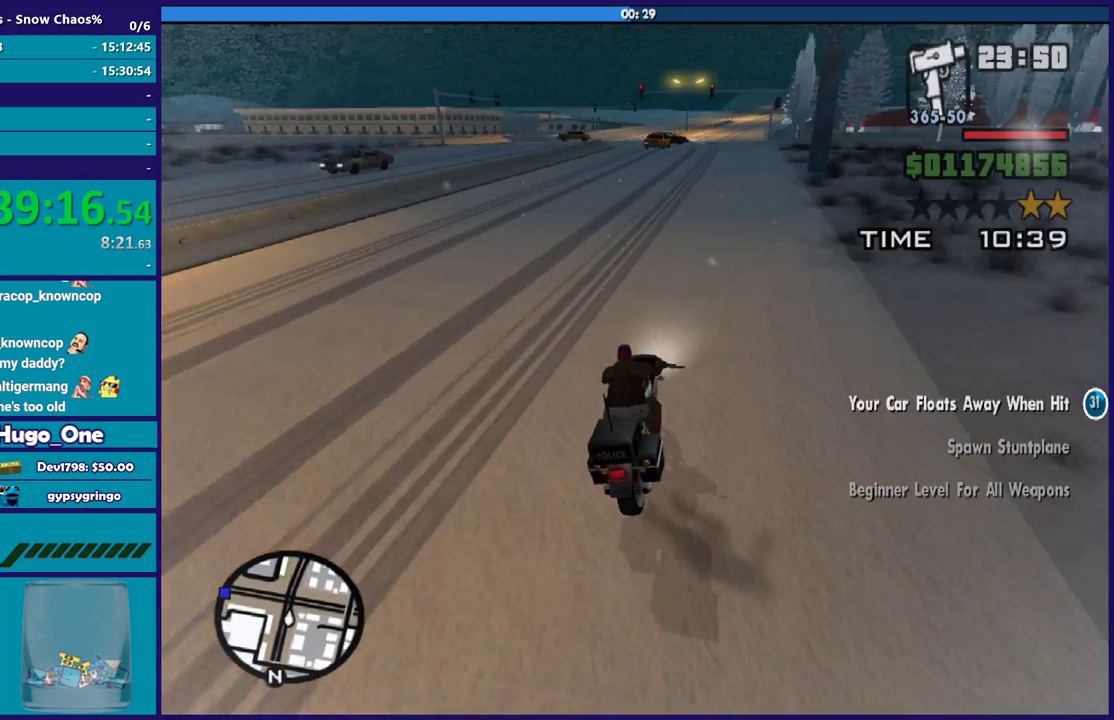
{"buttons": [], "left_stick": "left", "right_stick": "down-left", "events": [[134, "left_stick", "left"]]}
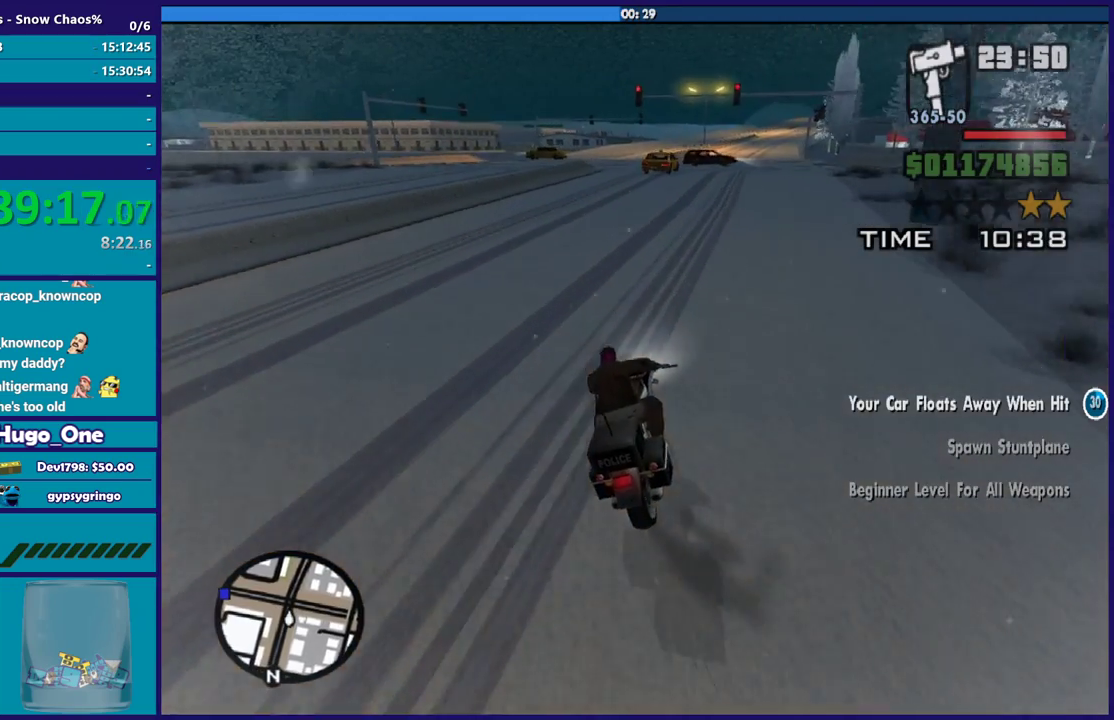
{"buttons": ["L2"], "left_stick": "center", "right_stick": "down-left", "events": [[434, "left_stick", "center"], [500, "L2", "down"]]}
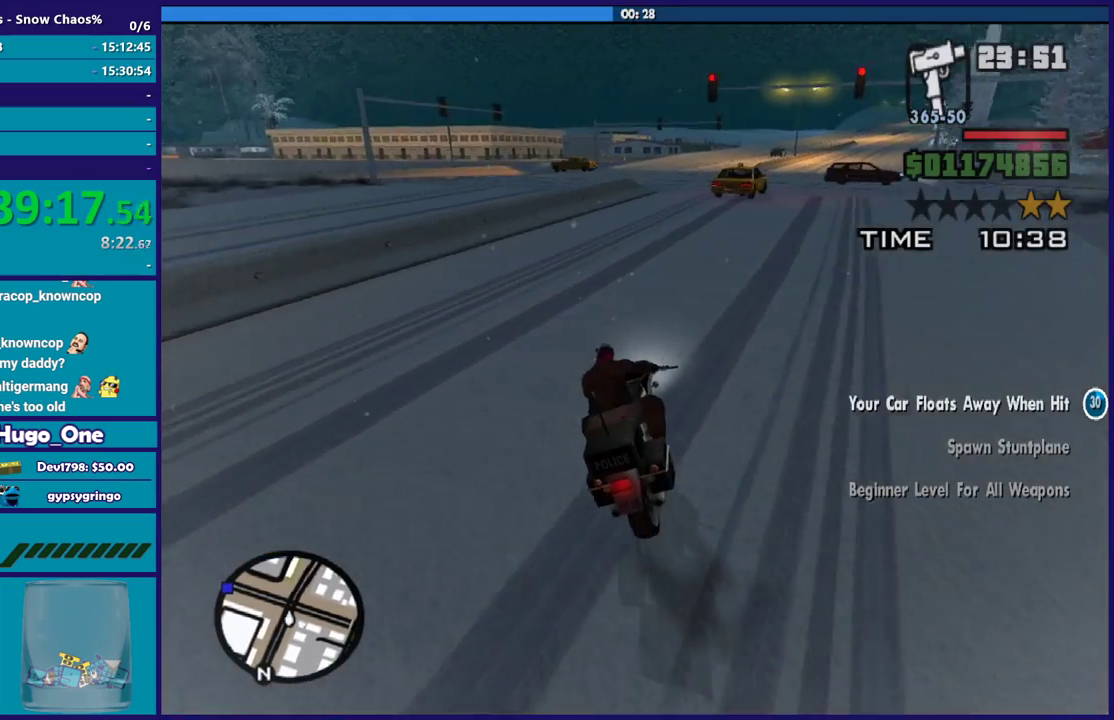
{"buttons": [], "left_stick": "right", "right_stick": "down-left", "events": [[134, "L2", "up"], [200, "L2", "down"], [334, "L2", "up"], [334, "left_stick", "right"]]}